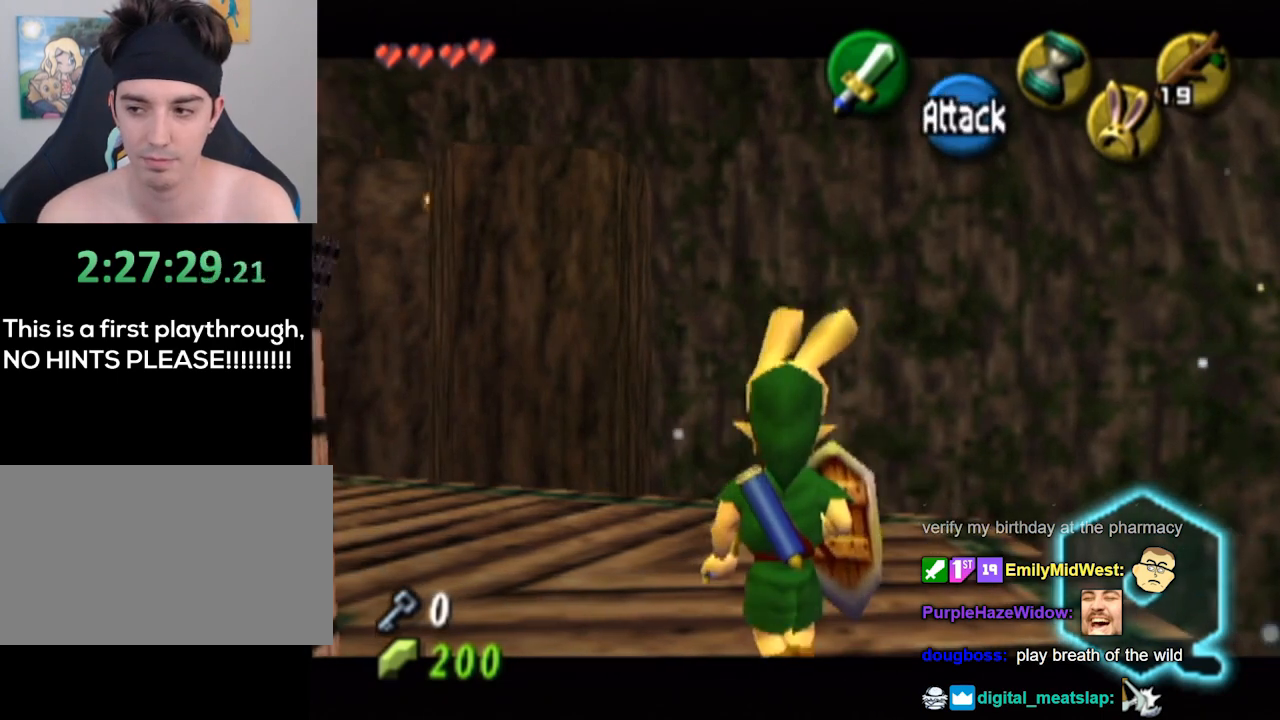
Gameplay with a controller (Nintendo layout); each line is a JSON object with the inputs held at the frame after it. "events" lists button and stick changes between this image and that frame as [ms after this image, input, new state], when the widget could be followed in between. Not read: L3 R3.
{"buttons": ["L1"], "left_stick": "center", "right_stick": "center", "events": []}
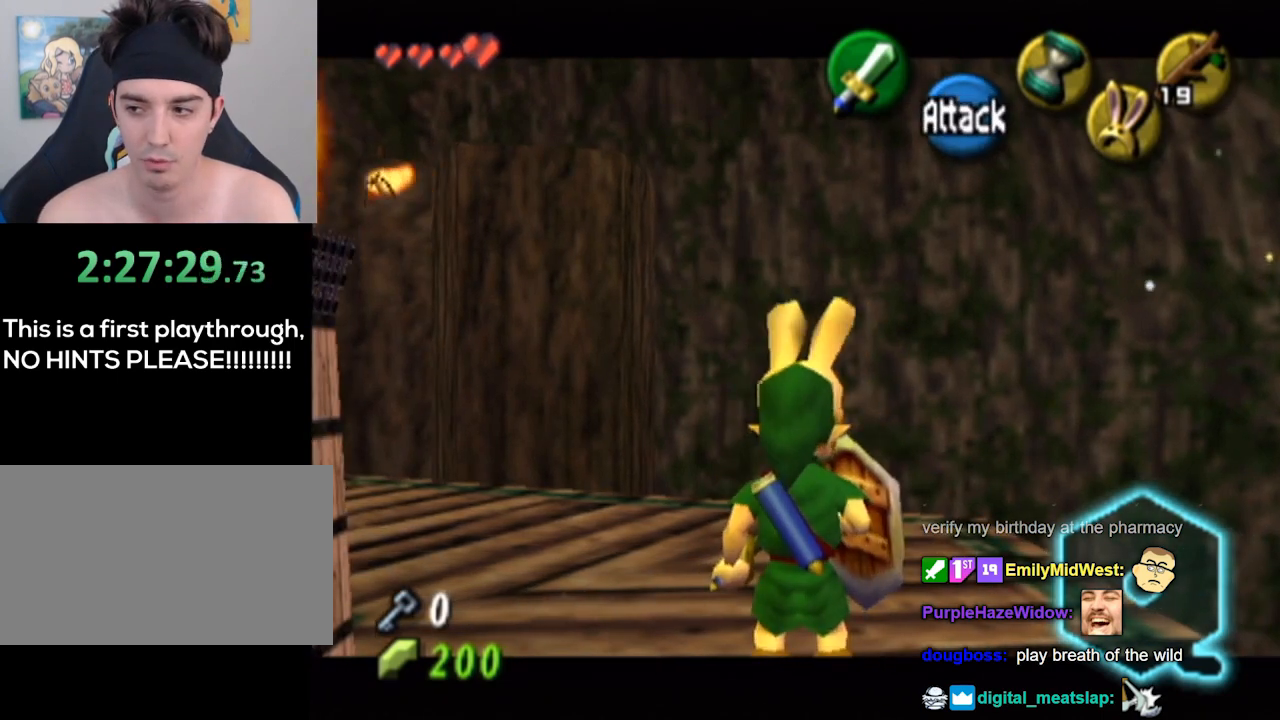
{"buttons": [], "left_stick": "center", "right_stick": "center", "events": [[133, "L1", "up"]]}
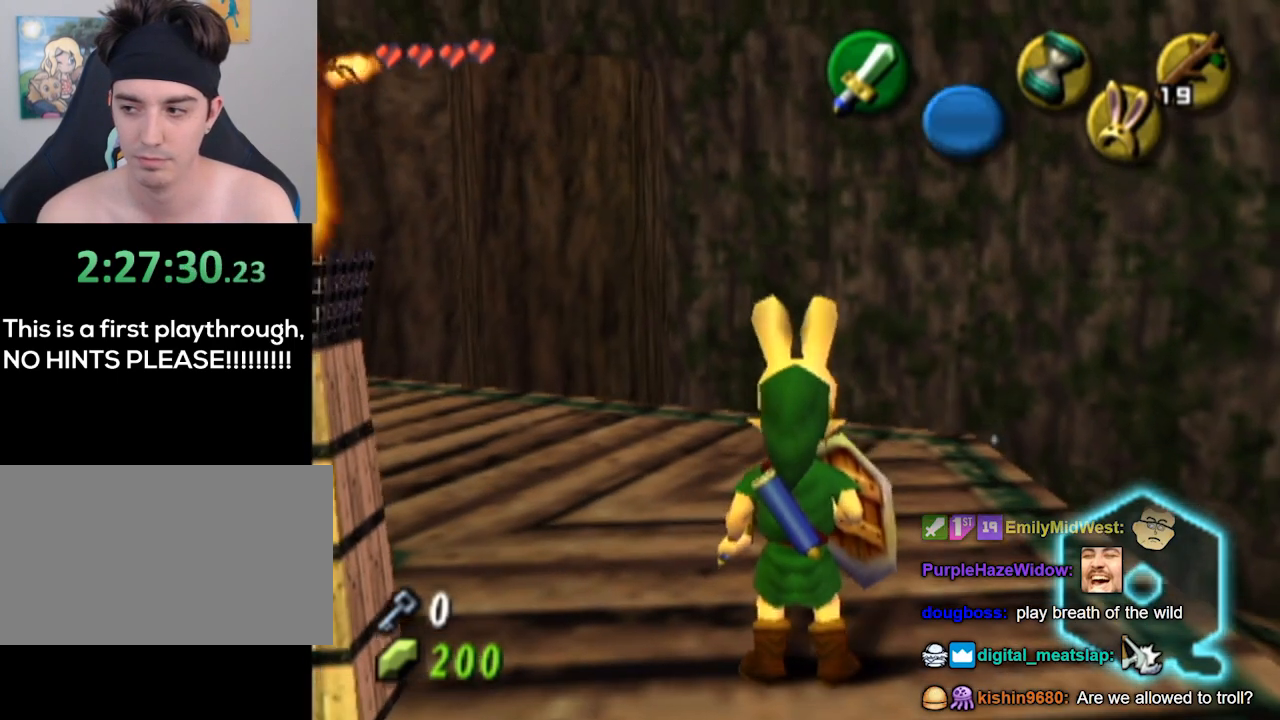
{"buttons": [], "left_stick": "center", "right_stick": "center", "events": []}
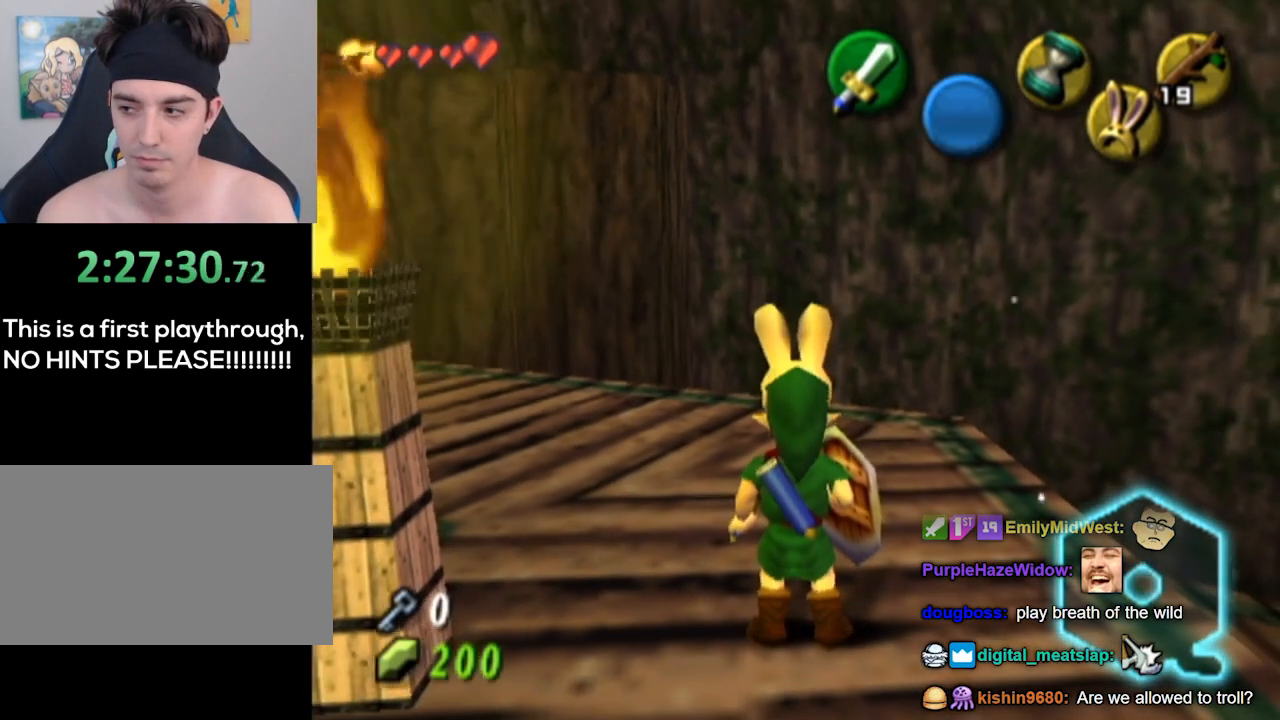
{"buttons": [], "left_stick": "center", "right_stick": "center", "events": []}
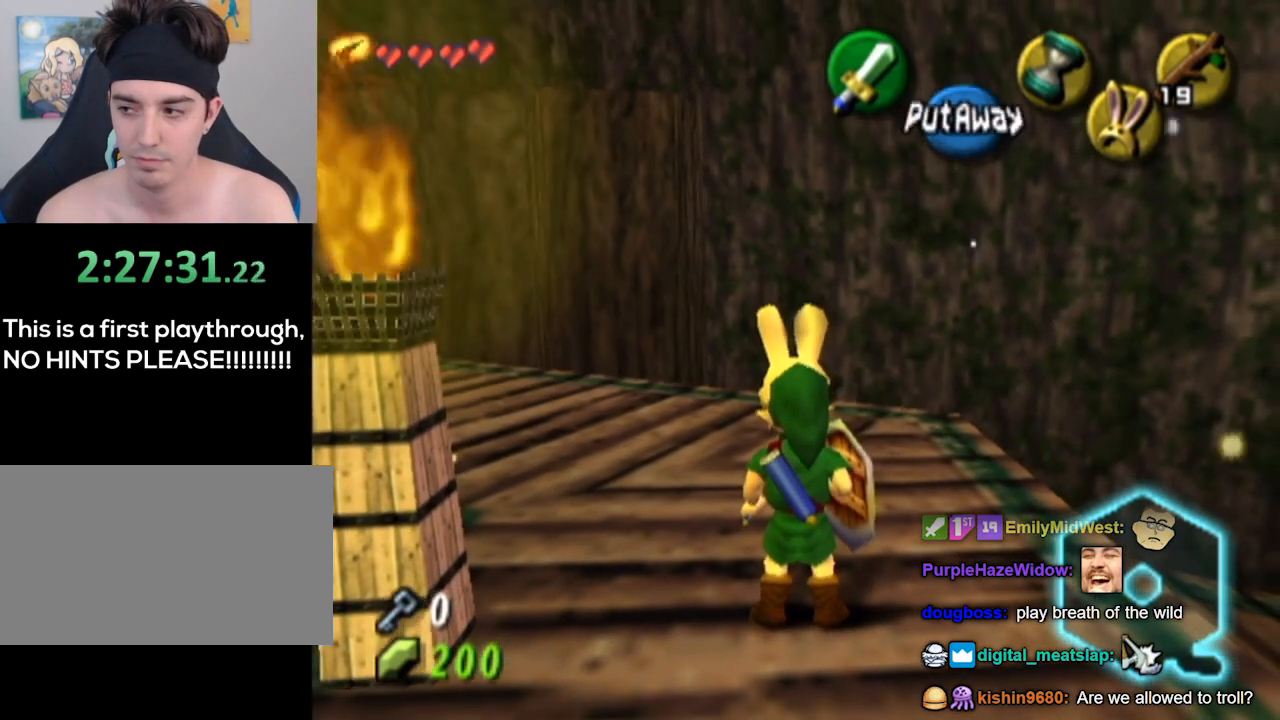
{"buttons": [], "left_stick": "center", "right_stick": "center", "events": []}
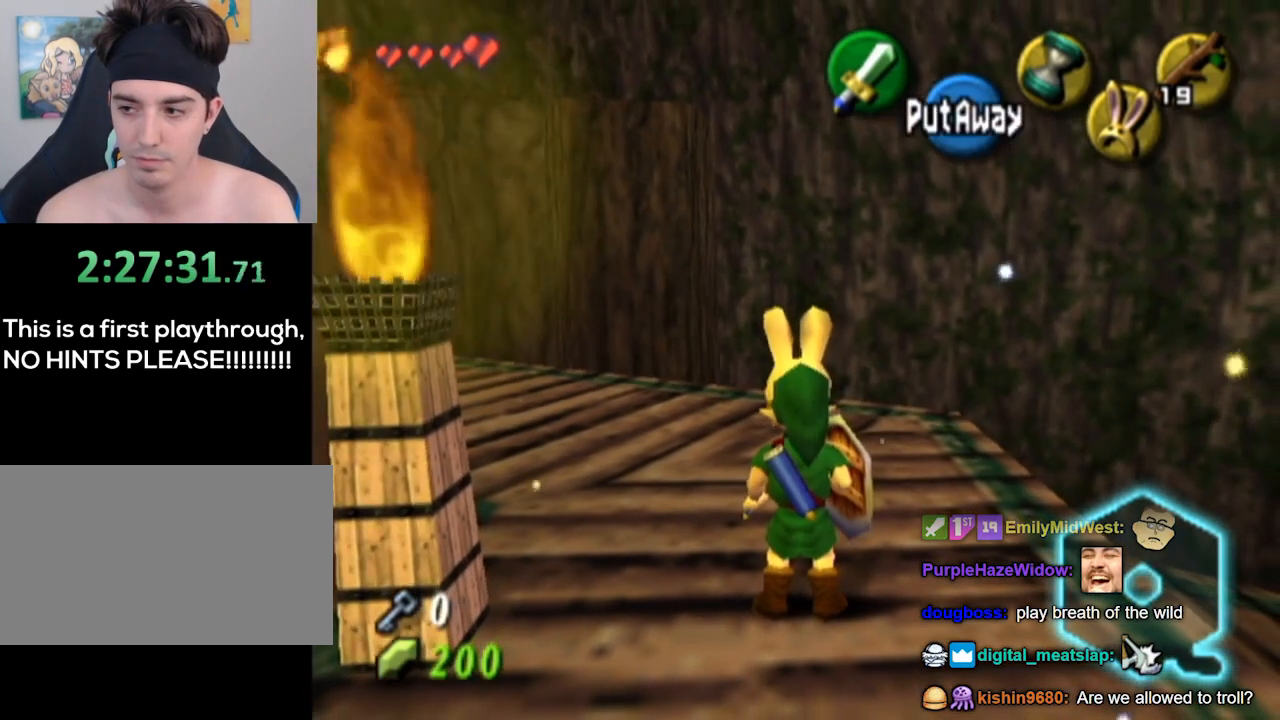
{"buttons": [], "left_stick": "center", "right_stick": "center", "events": []}
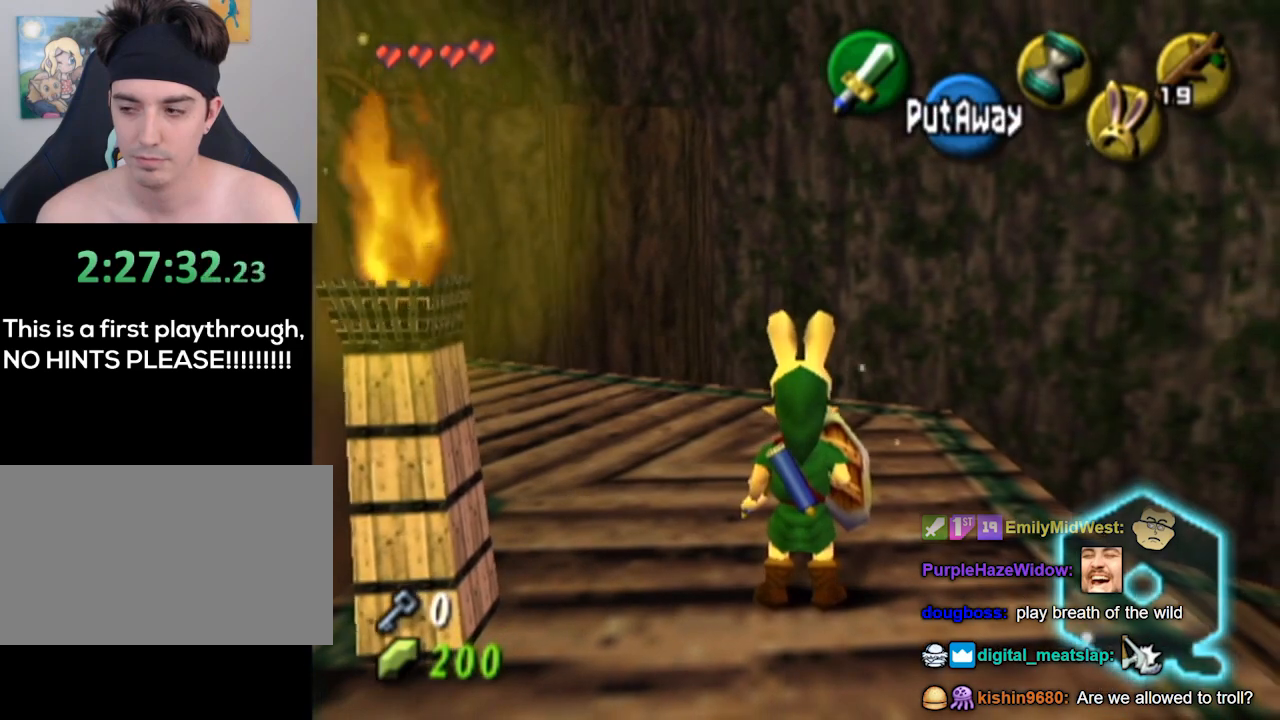
{"buttons": [], "left_stick": "center", "right_stick": "center", "events": []}
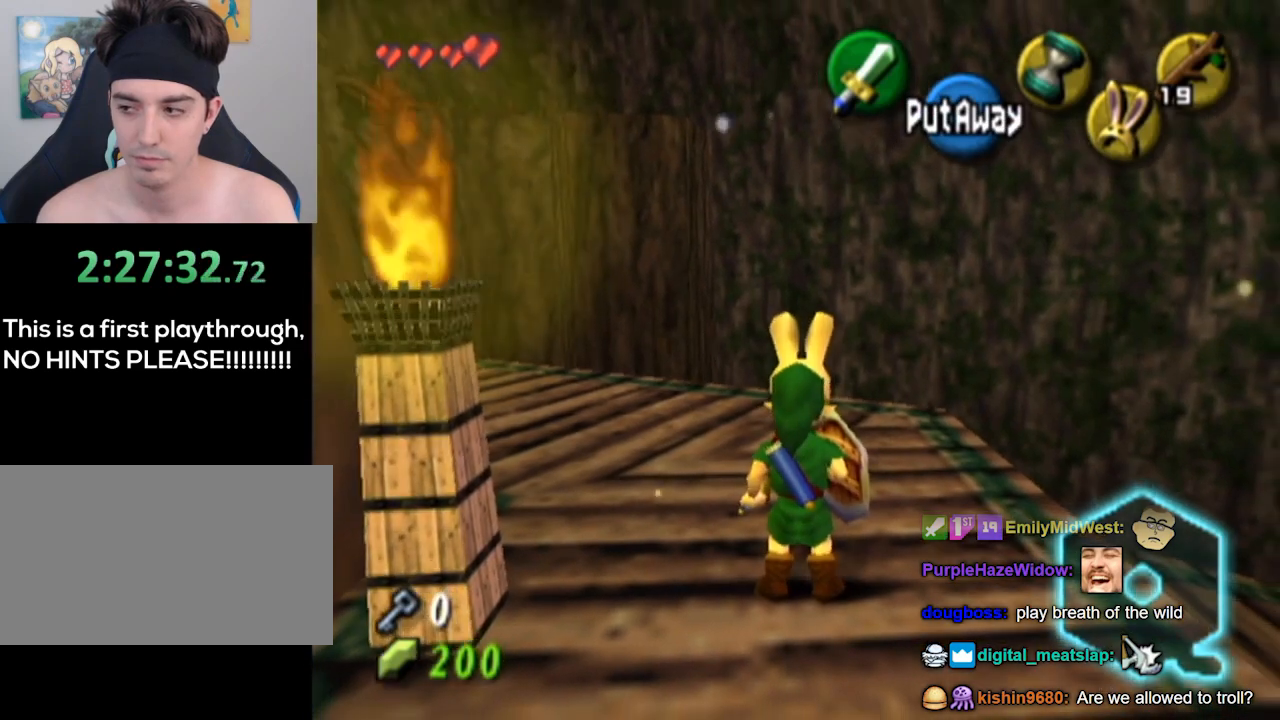
{"buttons": [], "left_stick": "center", "right_stick": "center", "events": []}
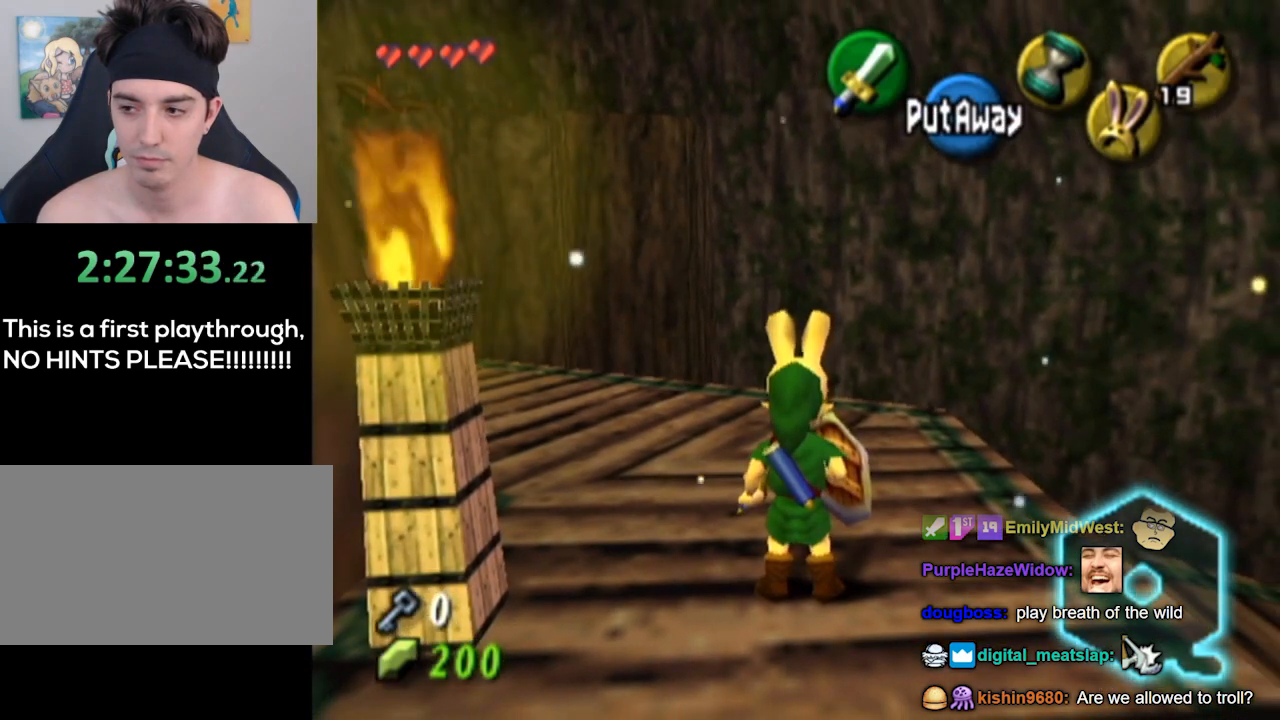
{"buttons": [], "left_stick": "center", "right_stick": "center", "events": []}
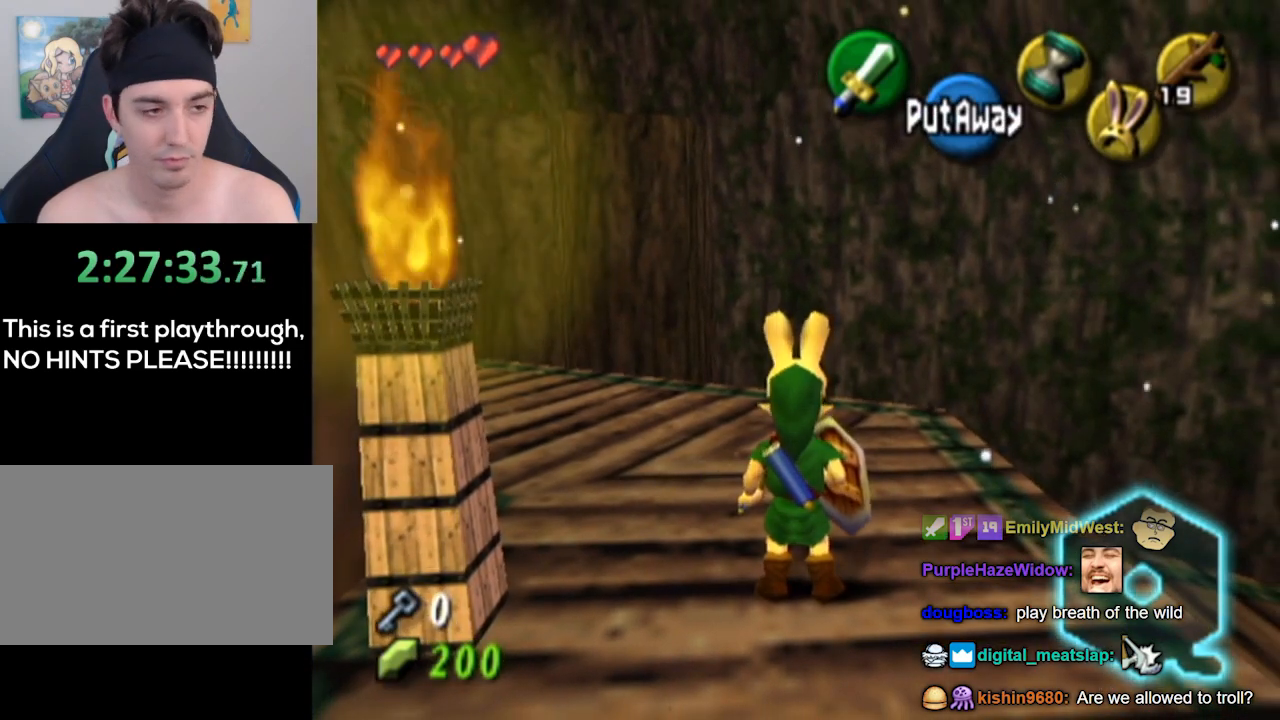
{"buttons": [], "left_stick": "up-left", "right_stick": "center", "events": [[400, "left_stick", "up-left"]]}
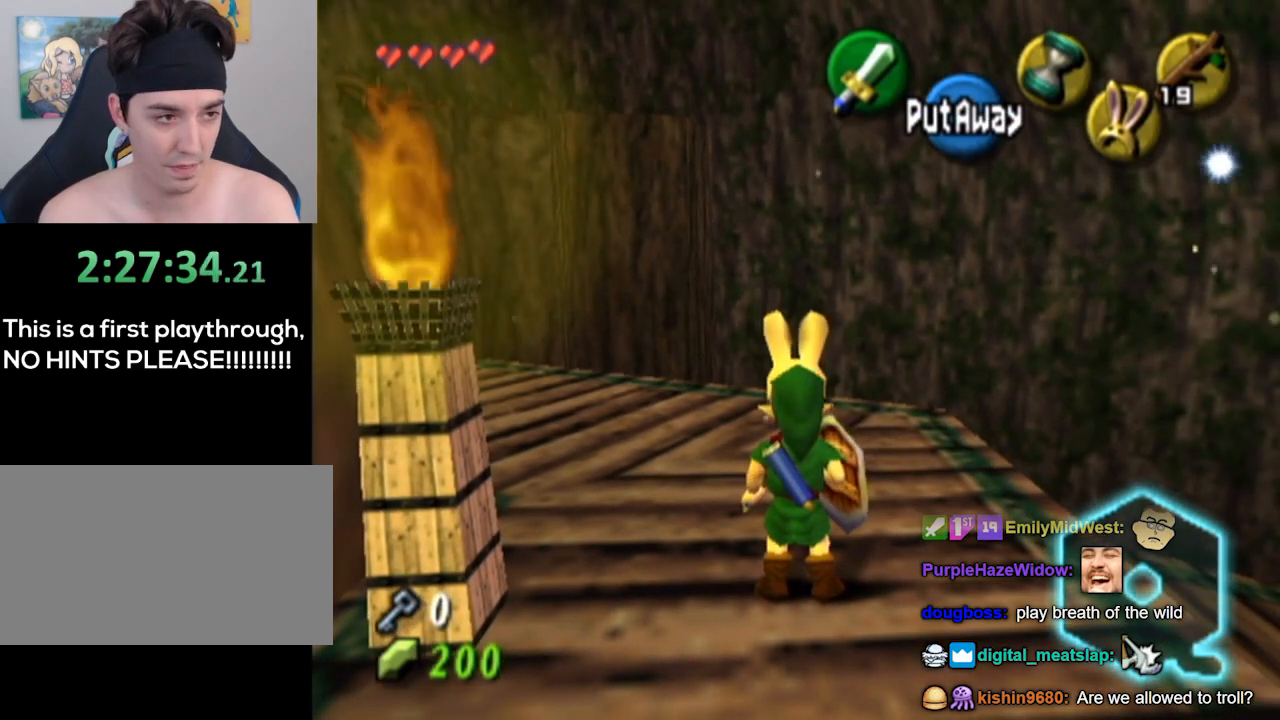
{"buttons": [], "left_stick": "up", "right_stick": "center", "events": [[333, "left_stick", "up"]]}
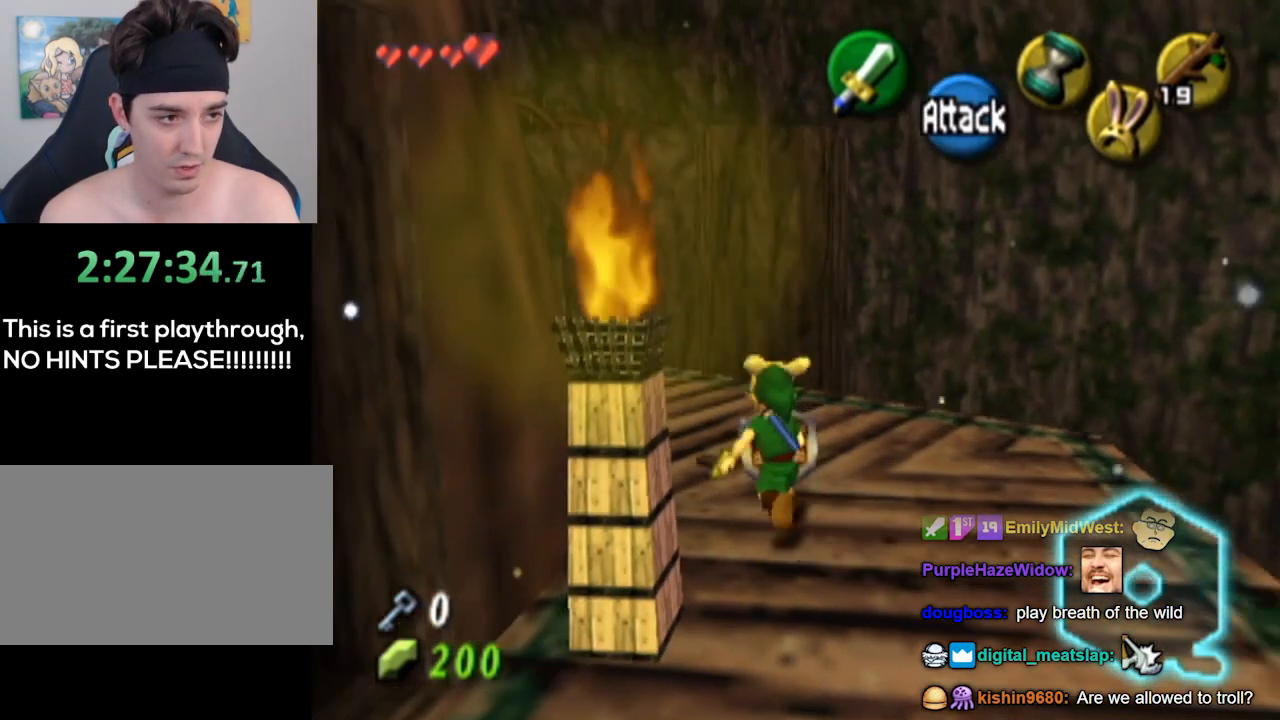
{"buttons": ["L1"], "left_stick": "center", "right_stick": "center", "events": [[133, "left_stick", "up-left"], [367, "L1", "down"], [500, "left_stick", "center"]]}
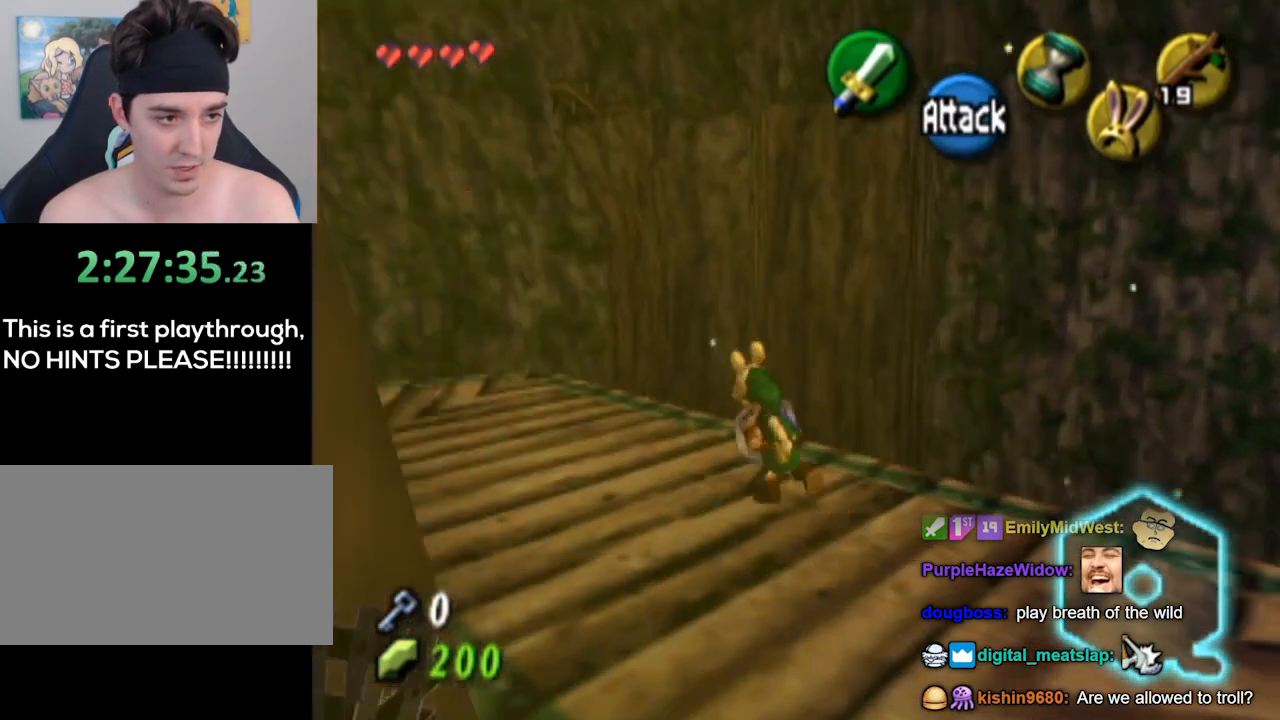
{"buttons": [], "left_stick": "up-left", "right_stick": "center", "events": [[233, "L1", "up"], [233, "left_stick", "up"], [467, "left_stick", "up-left"]]}
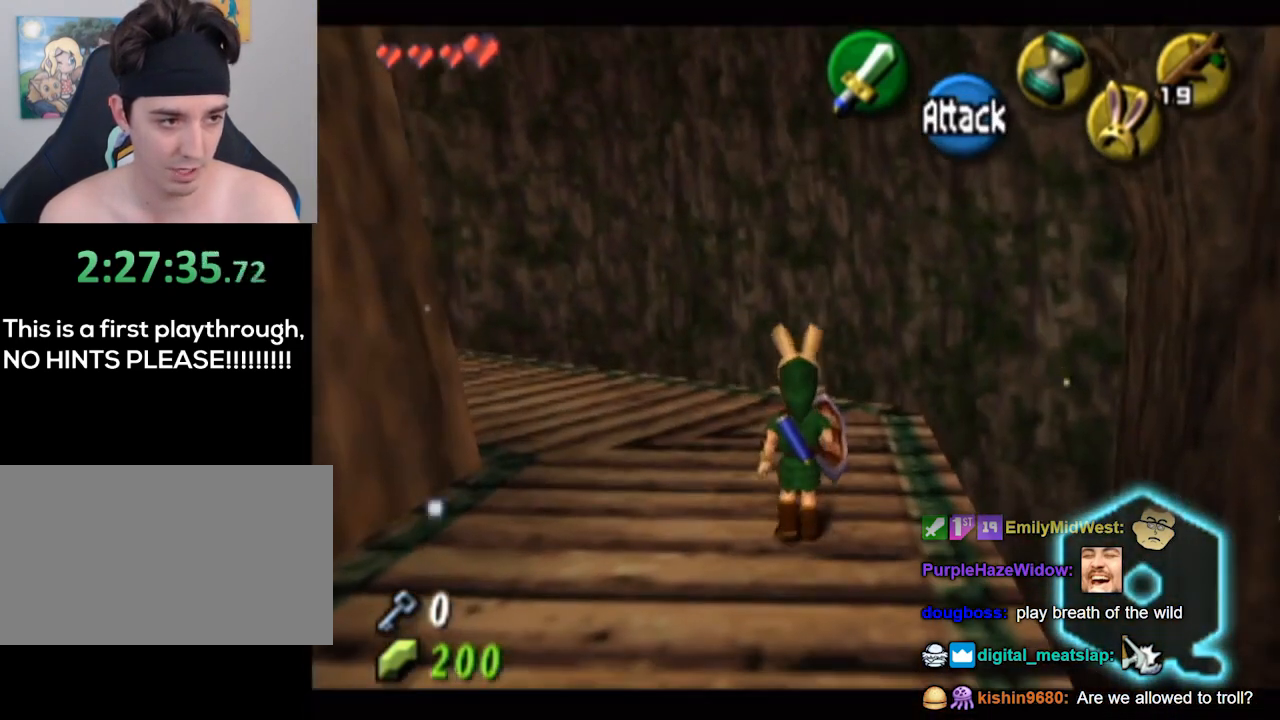
{"buttons": [], "left_stick": "up-left", "right_stick": "center", "events": []}
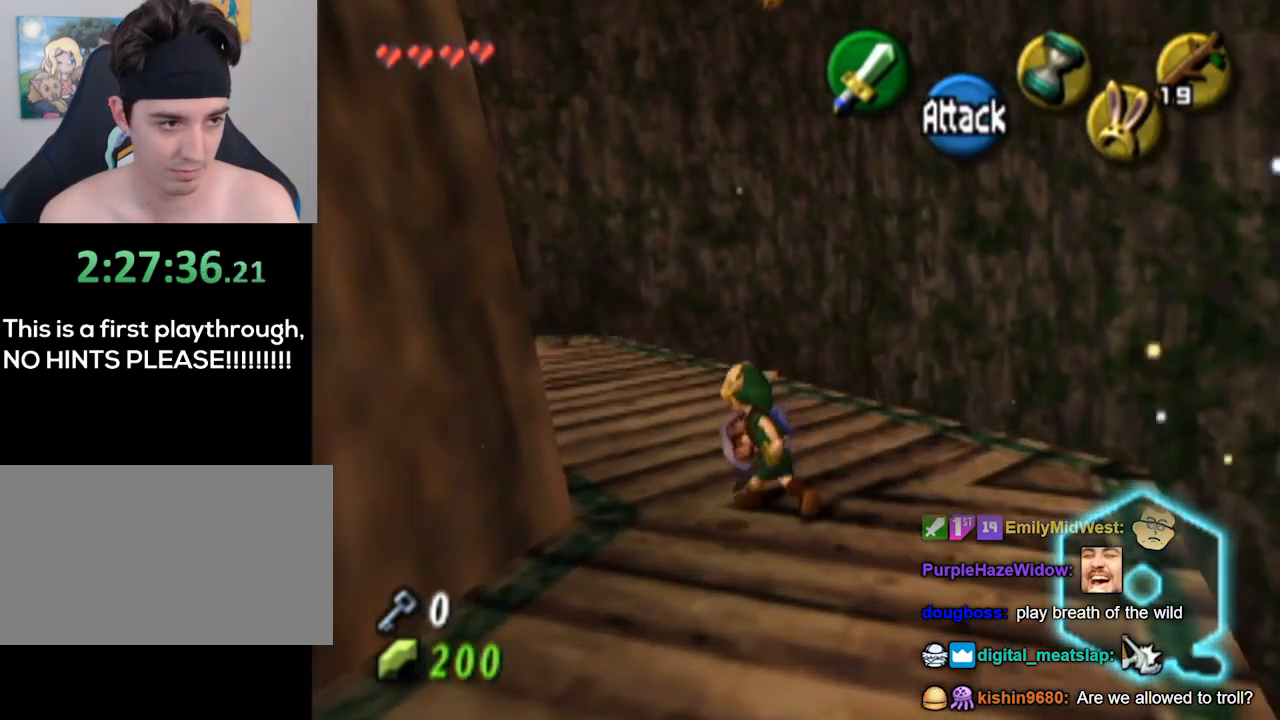
{"buttons": [], "left_stick": "up-left", "right_stick": "center", "events": []}
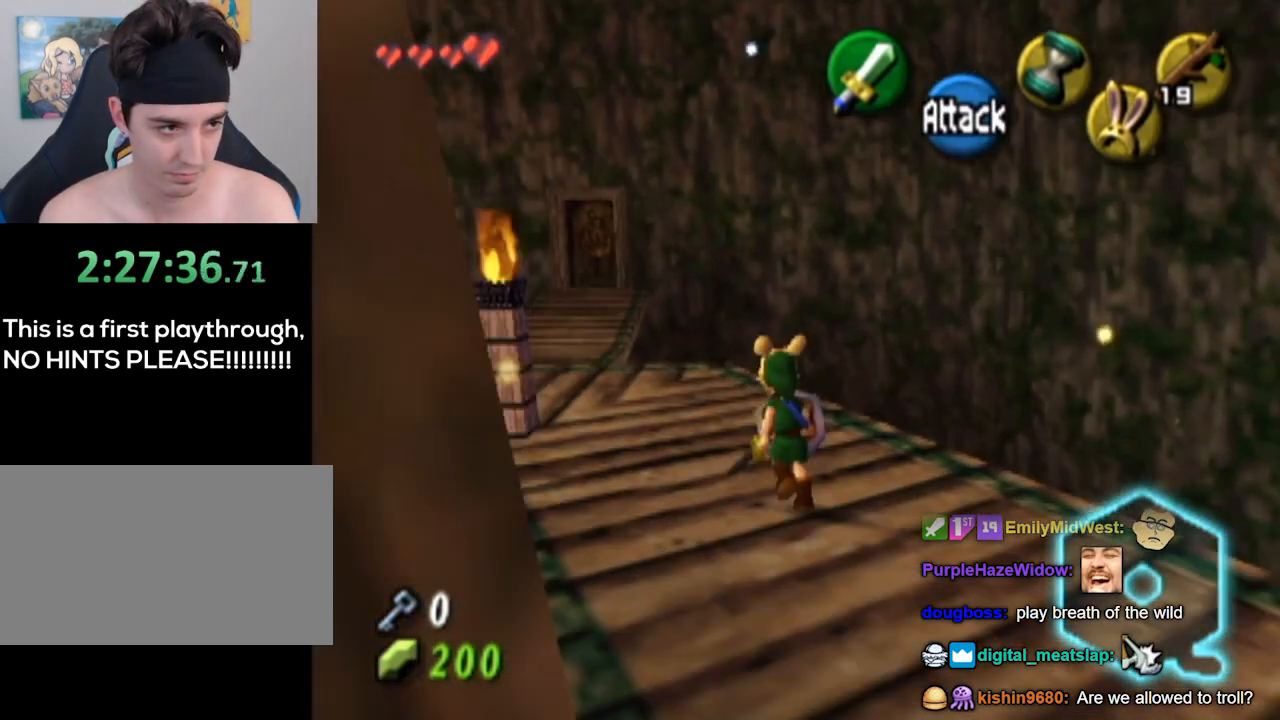
{"buttons": [], "left_stick": "up-left", "right_stick": "center", "events": []}
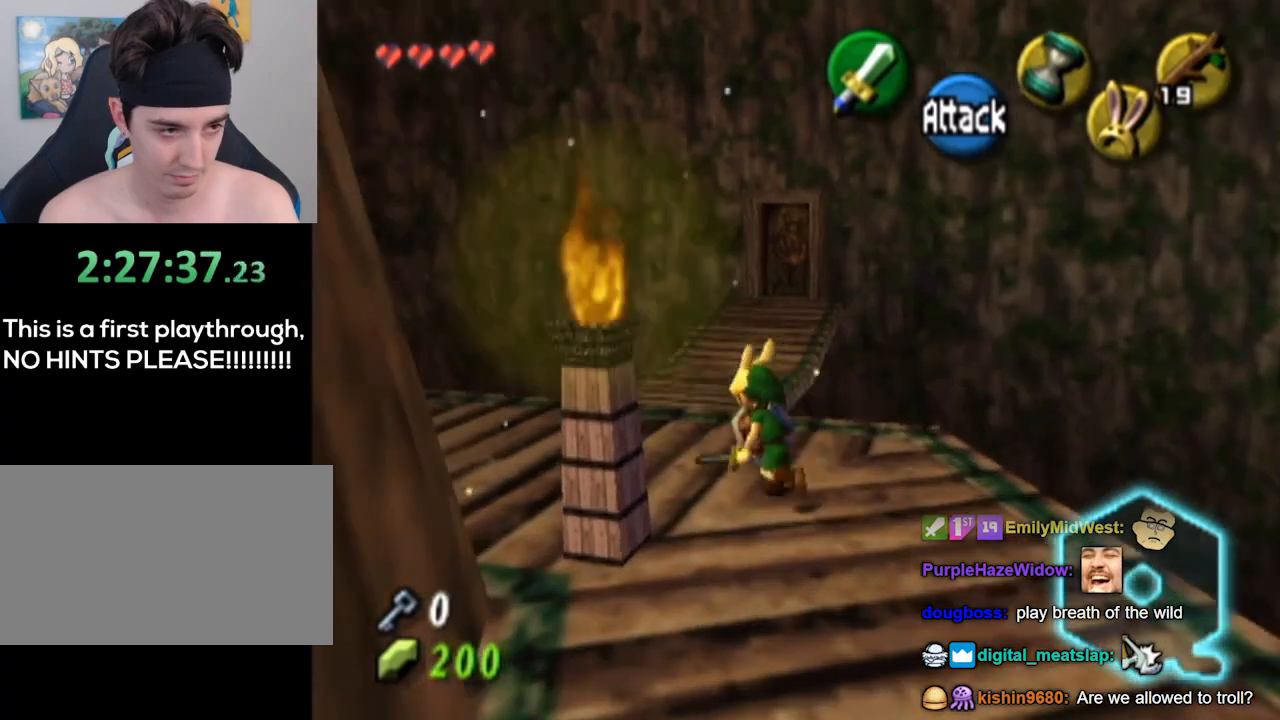
{"buttons": [], "left_stick": "up", "right_stick": "center", "events": [[33, "left_stick", "up"]]}
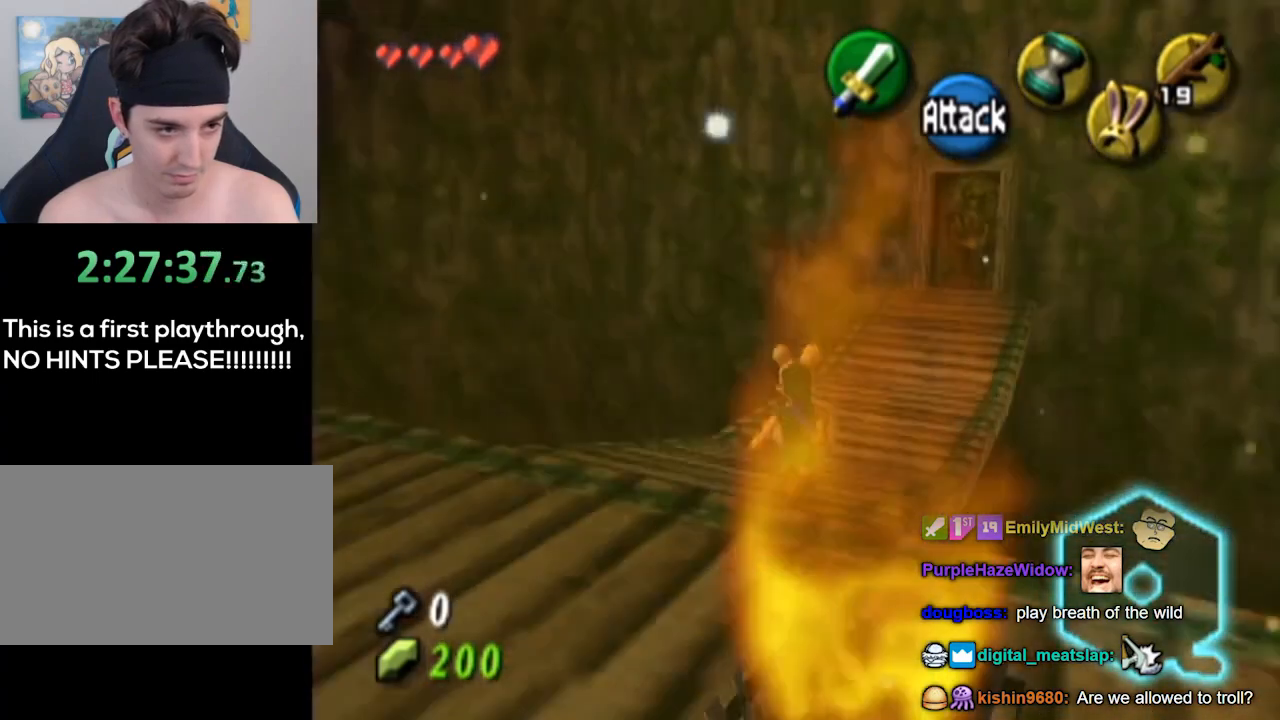
{"buttons": [], "left_stick": "up", "right_stick": "center", "events": []}
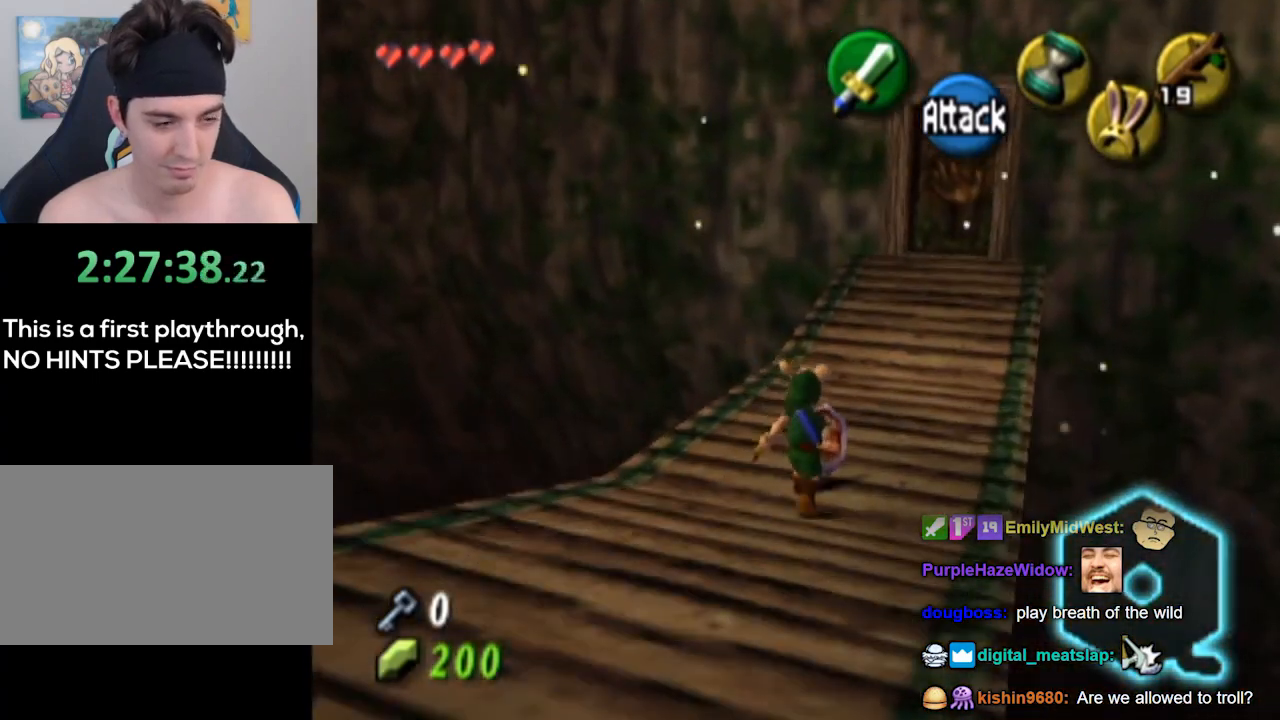
{"buttons": [], "left_stick": "down", "right_stick": "center", "events": [[367, "left_stick", "center"], [500, "left_stick", "down"]]}
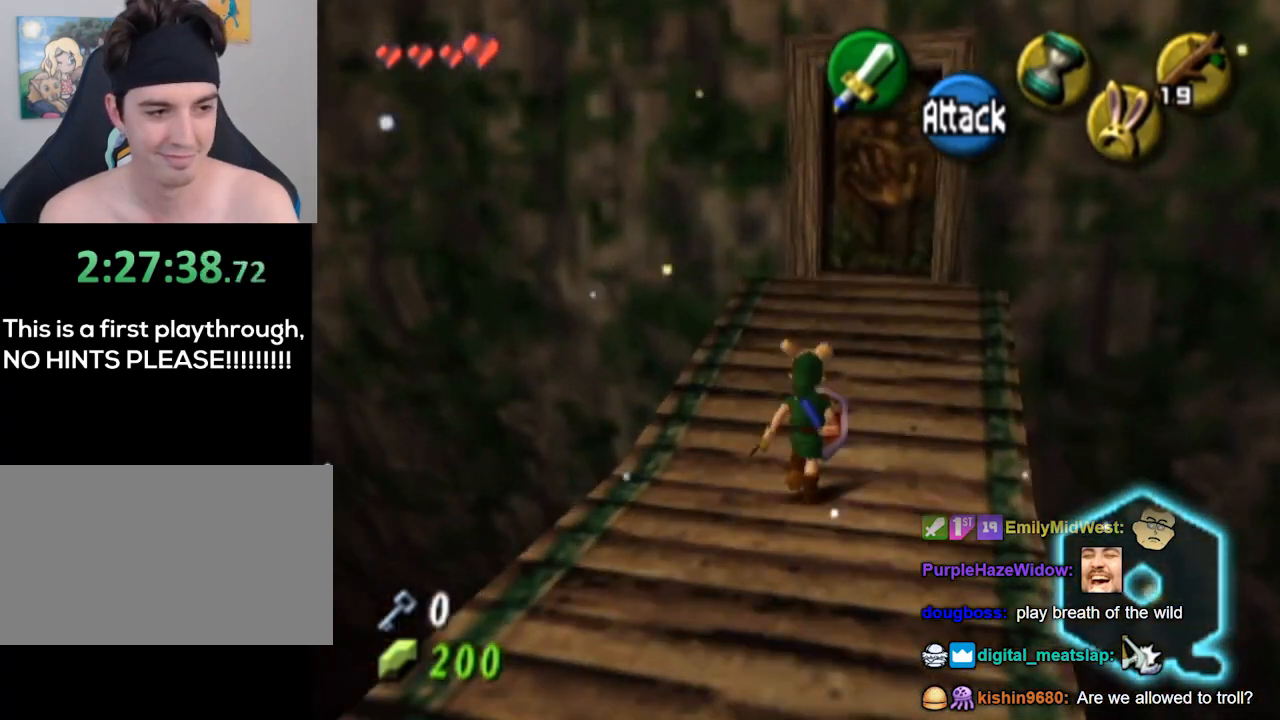
{"buttons": ["L1"], "left_stick": "center", "right_stick": "center", "events": [[133, "L1", "down"], [233, "left_stick", "center"]]}
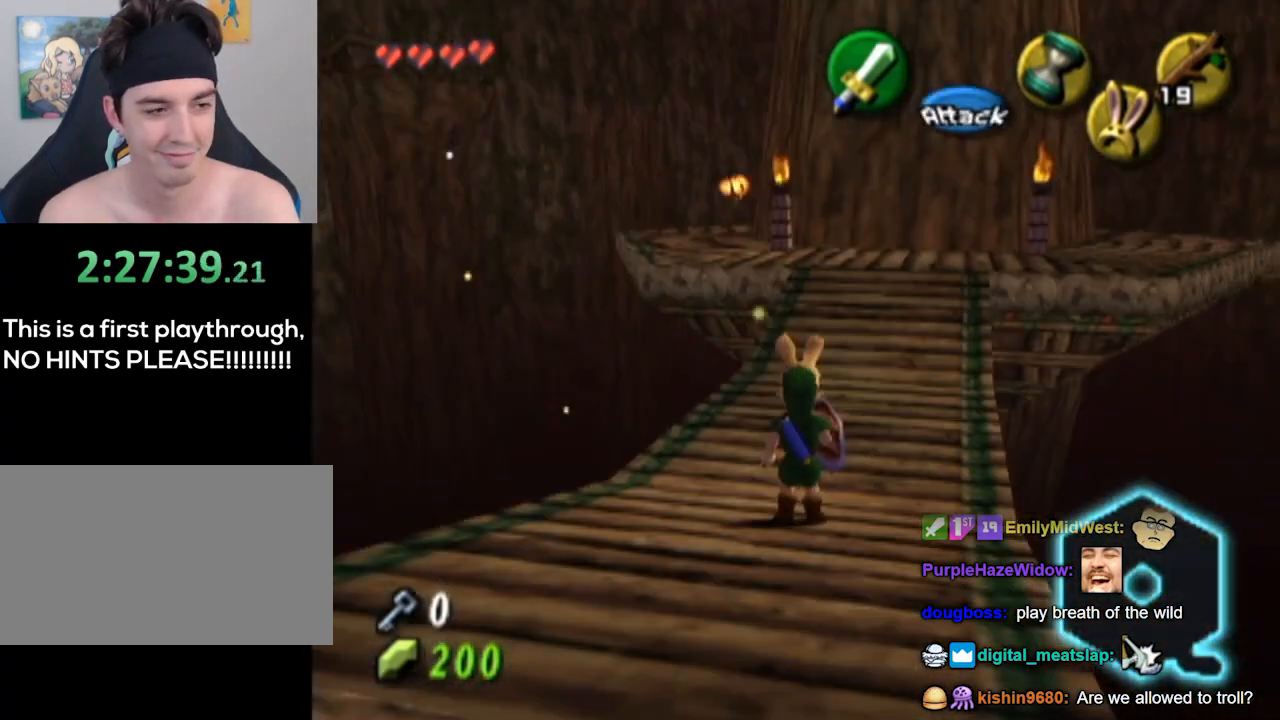
{"buttons": [], "left_stick": "up", "right_stick": "center", "events": [[100, "L1", "up"], [100, "left_stick", "up"], [167, "left_stick", "up-right"], [367, "left_stick", "up"]]}
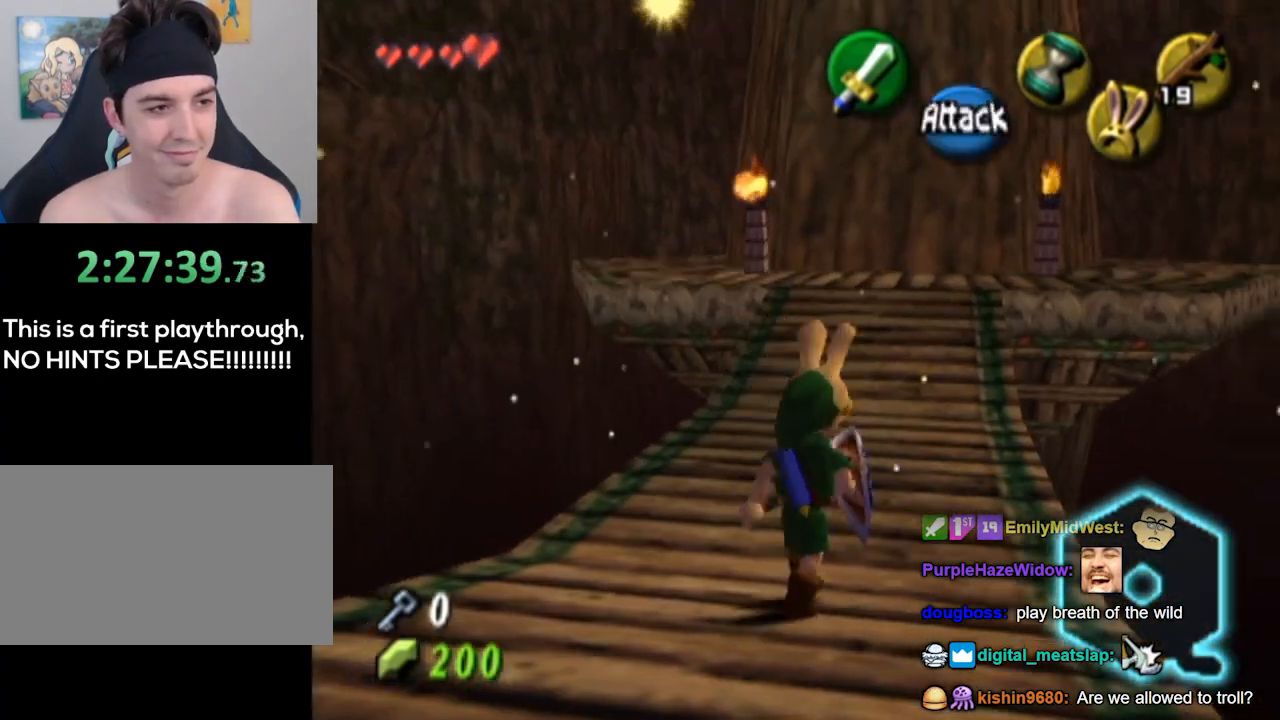
{"buttons": [], "left_stick": "up", "right_stick": "center", "events": []}
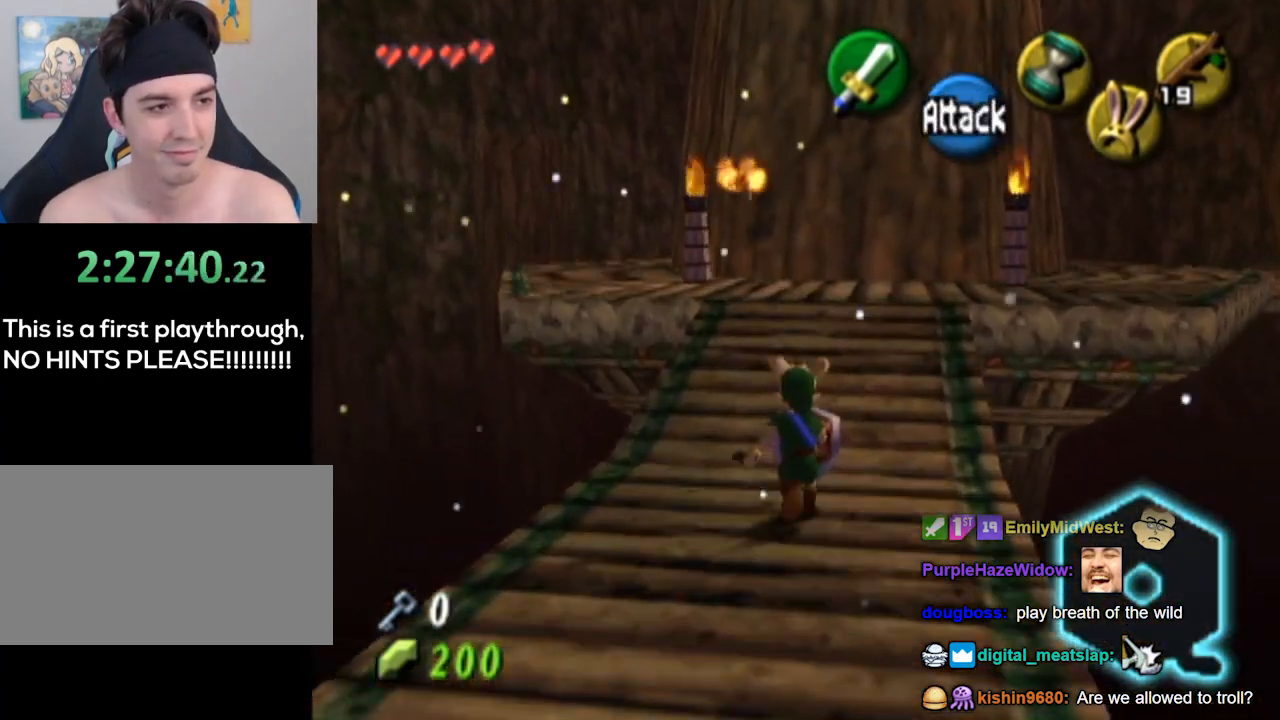
{"buttons": ["L1"], "left_stick": "center", "right_stick": "center", "events": [[233, "L1", "down"], [267, "left_stick", "center"]]}
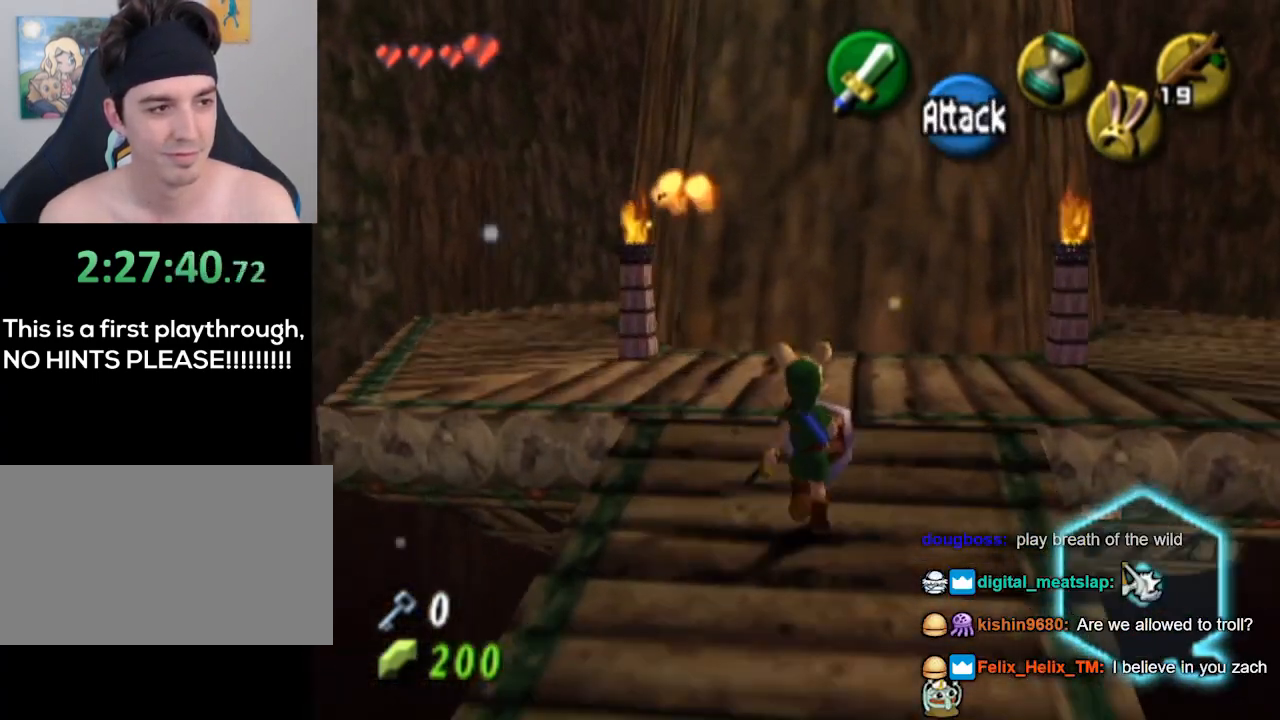
{"buttons": ["L1"], "left_stick": "up-right", "right_stick": "center", "events": [[100, "left_stick", "up-right"]]}
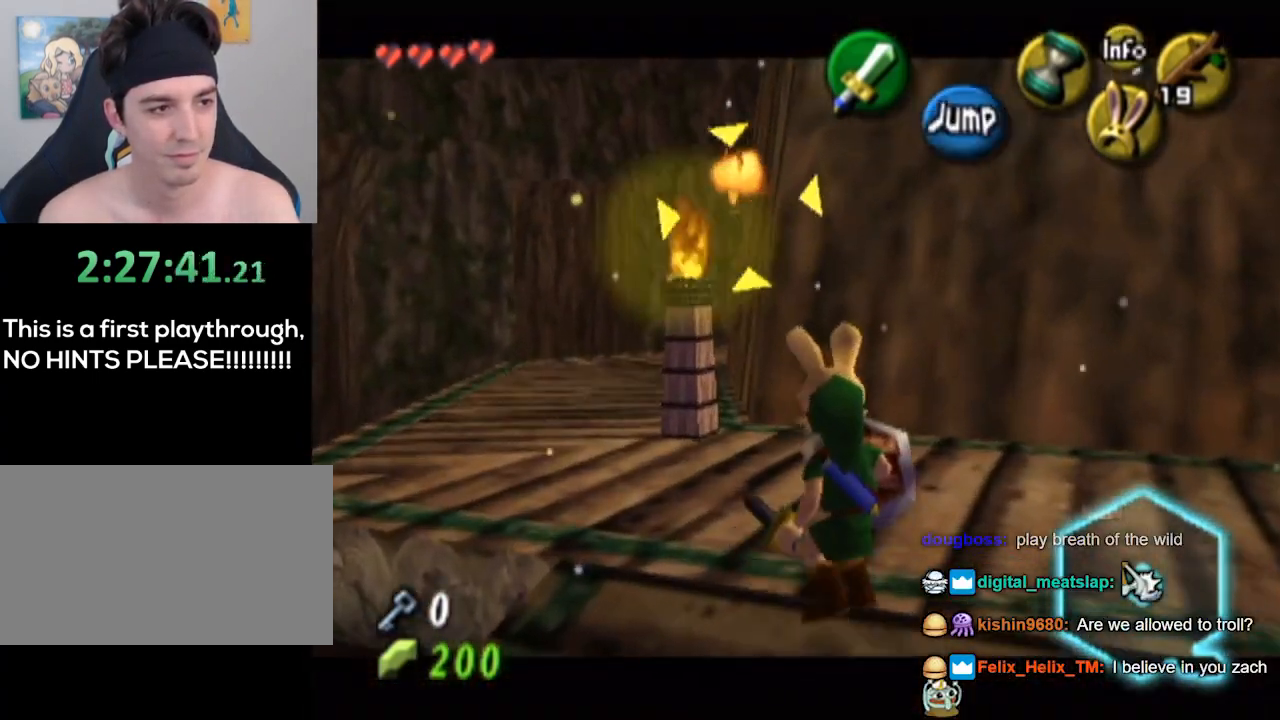
{"buttons": ["L1"], "left_stick": "left", "right_stick": "center", "events": [[133, "left_stick", "center"], [367, "left_stick", "left"]]}
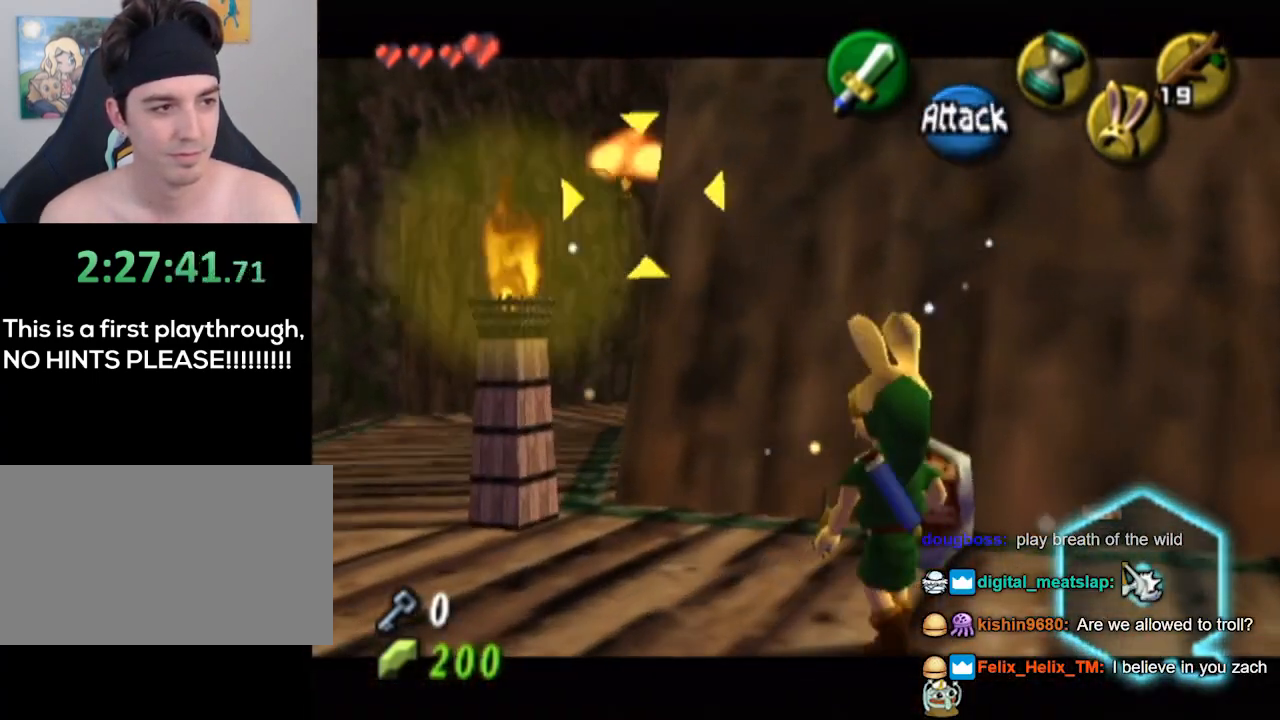
{"buttons": ["L1"], "left_stick": "left", "right_stick": "center", "events": []}
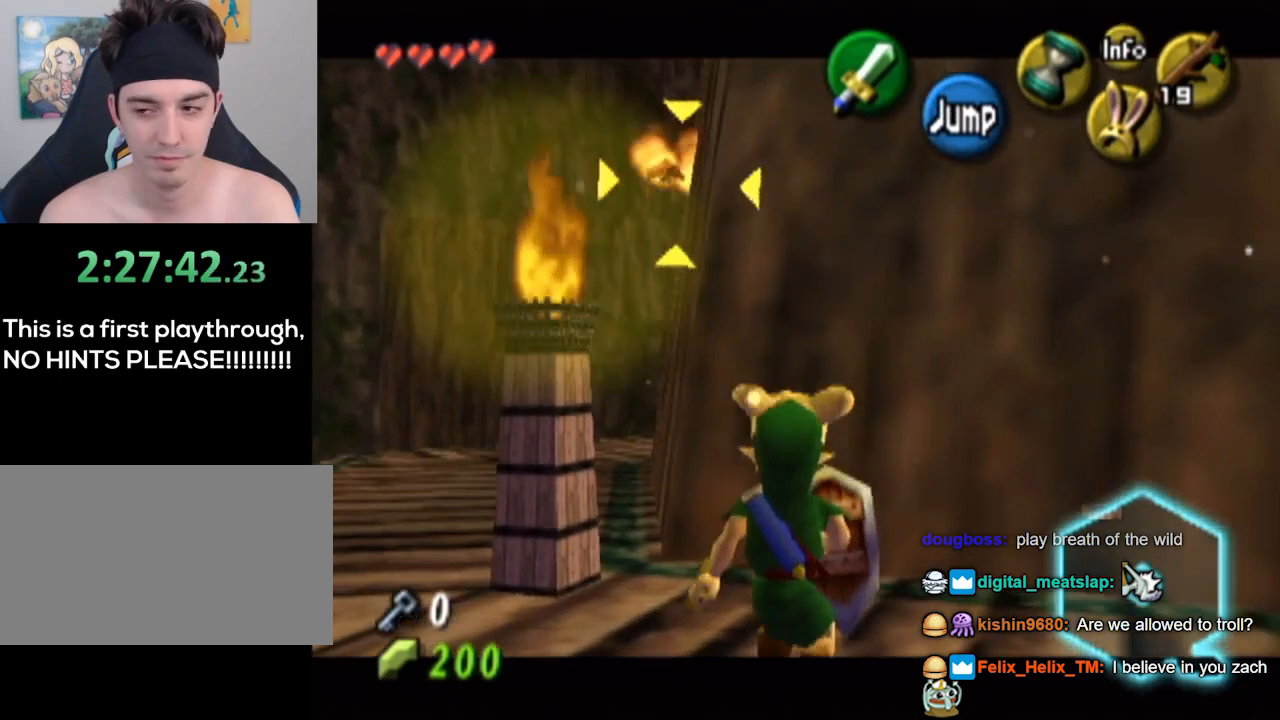
{"buttons": ["L1"], "left_stick": "up-left", "right_stick": "center", "events": [[200, "left_stick", "up-left"]]}
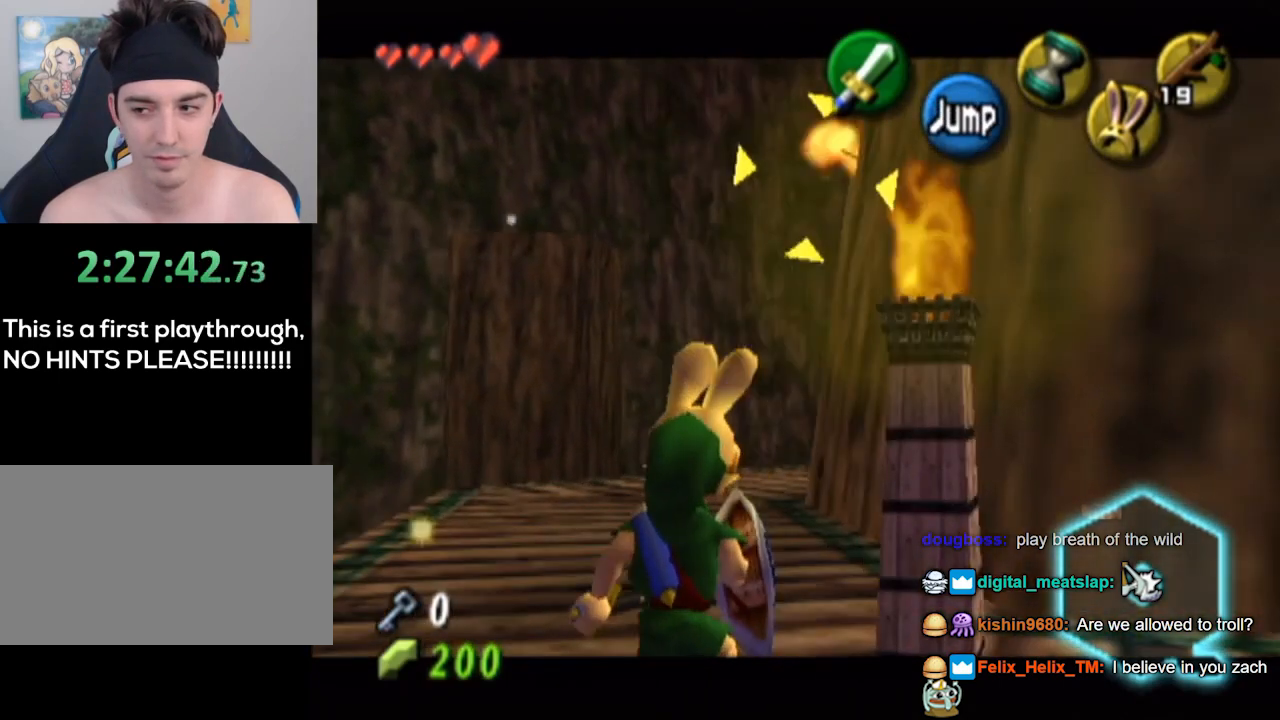
{"buttons": ["L1"], "left_stick": "center", "right_stick": "center", "events": [[33, "left_stick", "center"], [200, "B", "down"], [267, "A", "down"], [267, "B", "up"], [267, "R1", "down"], [300, "A", "up"], [300, "B", "down"], [300, "R1", "up"], [333, "B", "up"]]}
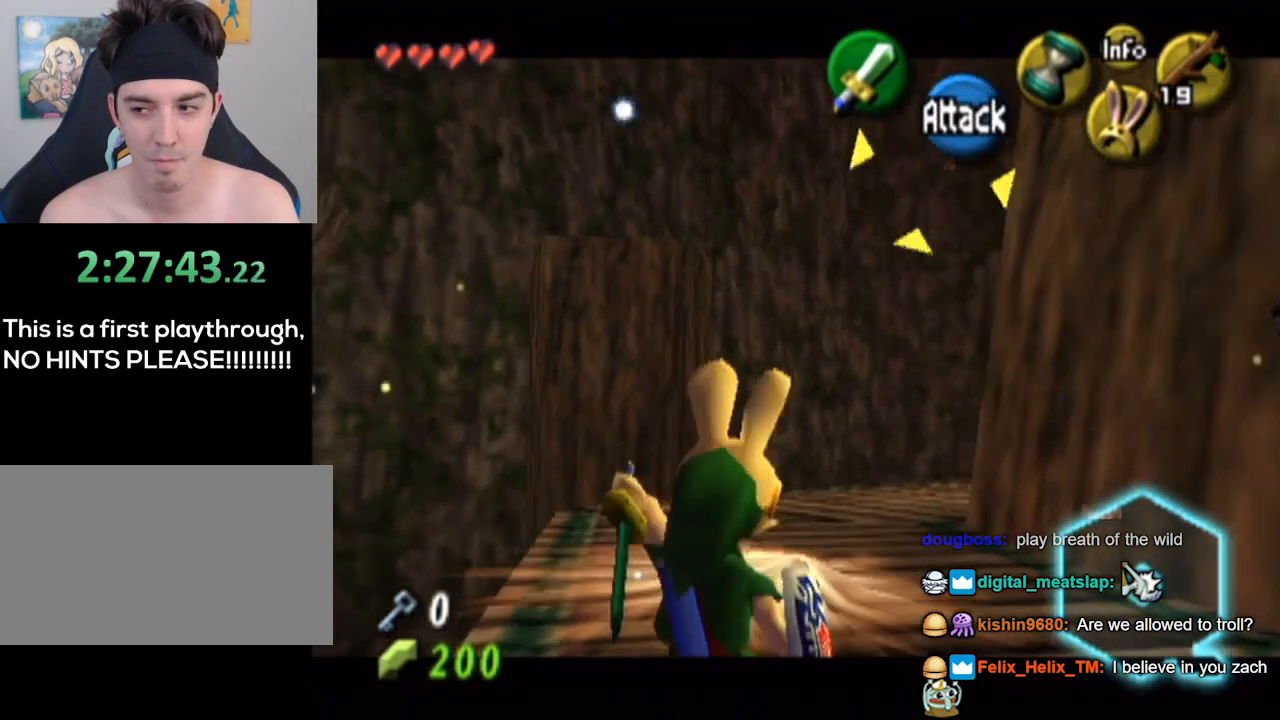
{"buttons": ["L1"], "left_stick": "right", "right_stick": "center", "events": [[133, "left_stick", "down-right"], [433, "left_stick", "right"]]}